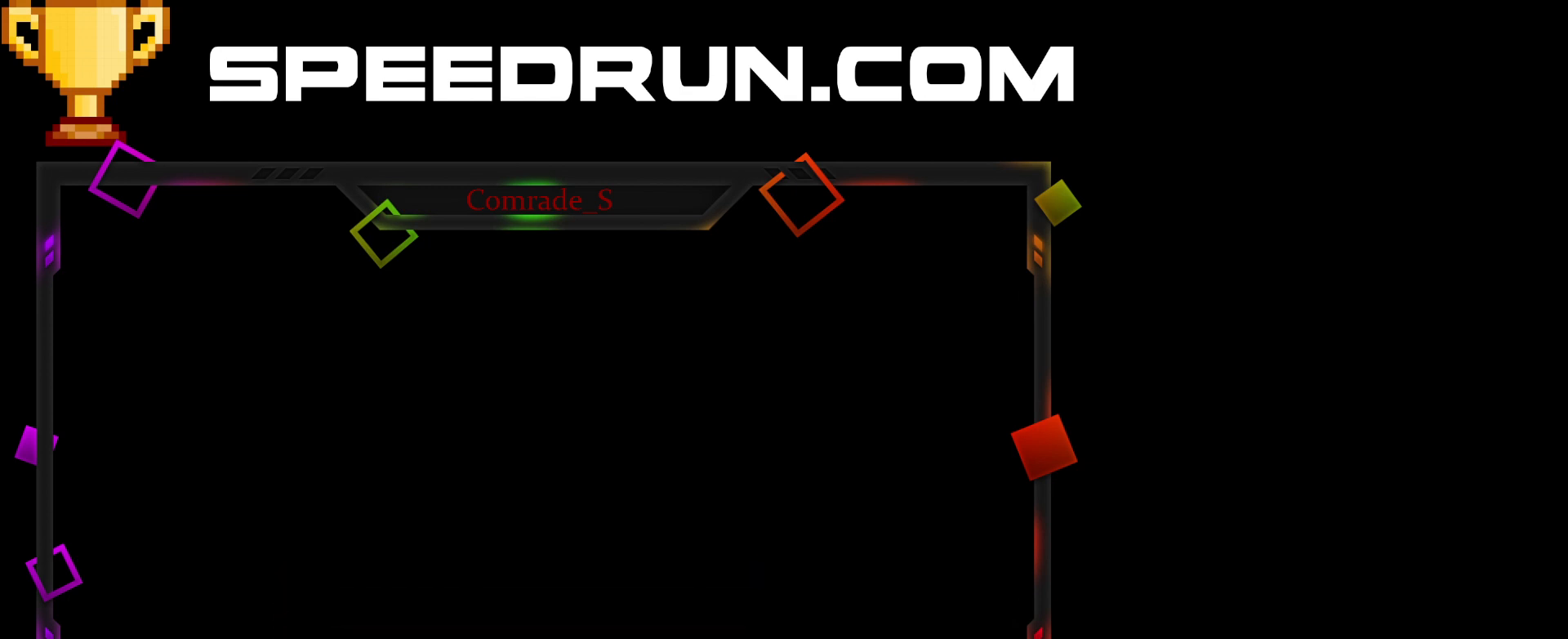
Gameplay with keyboard and mouse; each line is a JSON object with the keys and mouse buttons held at the frame after it. "events" lists presses ("down") and releases ("up") of "a", "ctrl", "d", "e", "f", "q", "r", "s", "space", "tab", "w", "mouse_left", "mouse_wheel", "mouse_right", "mouse_mb4" and "mouse_mb5" between this image and that frame as [ms after this image, input, new state], when the widget could be followed in between. "mouse_left", "mouse_wheel", "mouse_right", "mouse_mb4", "mouse_mb5" = the "left", "wheel", "right", "mb4", "mb5" buttons of the "mouse" list. No other keys are recorded. "wheel" means that the mouse wheel is clicked or scrolled. Mouse movement is not recorded. Not read: shift.
{"keys": ["space"], "mouse": [], "events": [[267, "space", "up"], [367, "space", "down"], [401, "space", "up"], [501, "space", "down"]]}
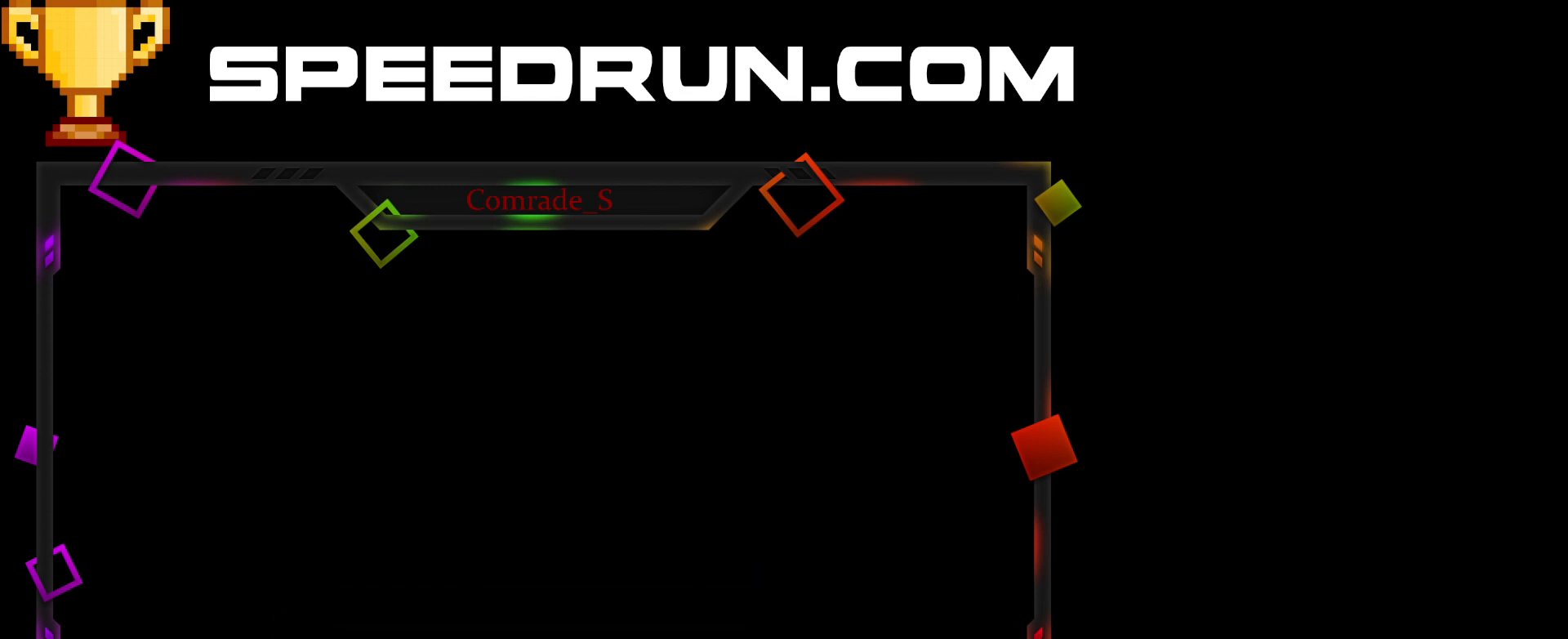
{"keys": [], "mouse": [], "events": [[66, "space", "up"], [133, "space", "down"], [200, "space", "up"], [300, "space", "down"], [333, "space", "up"], [433, "space", "down"], [500, "space", "up"]]}
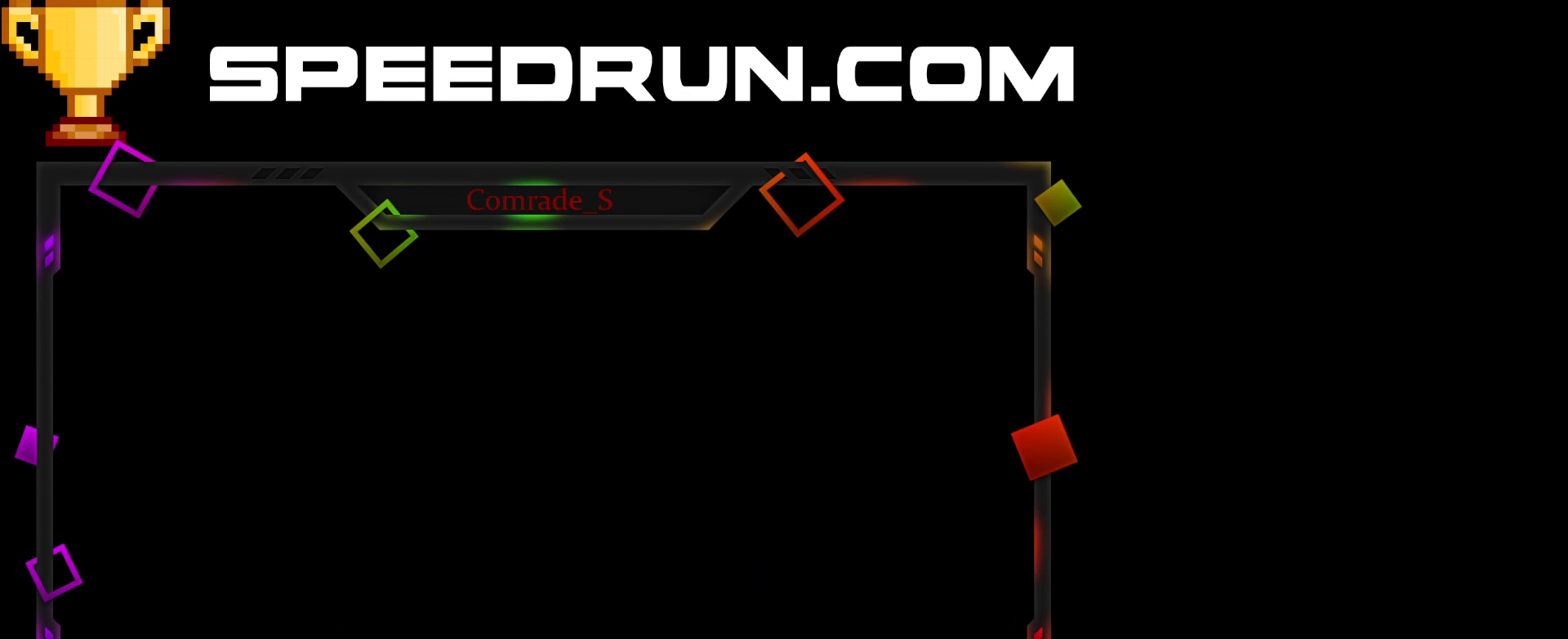
{"keys": [], "mouse": [], "events": [[100, "space", "down"], [167, "space", "up"], [267, "space", "down"], [334, "space", "up"], [401, "space", "down"], [467, "space", "up"]]}
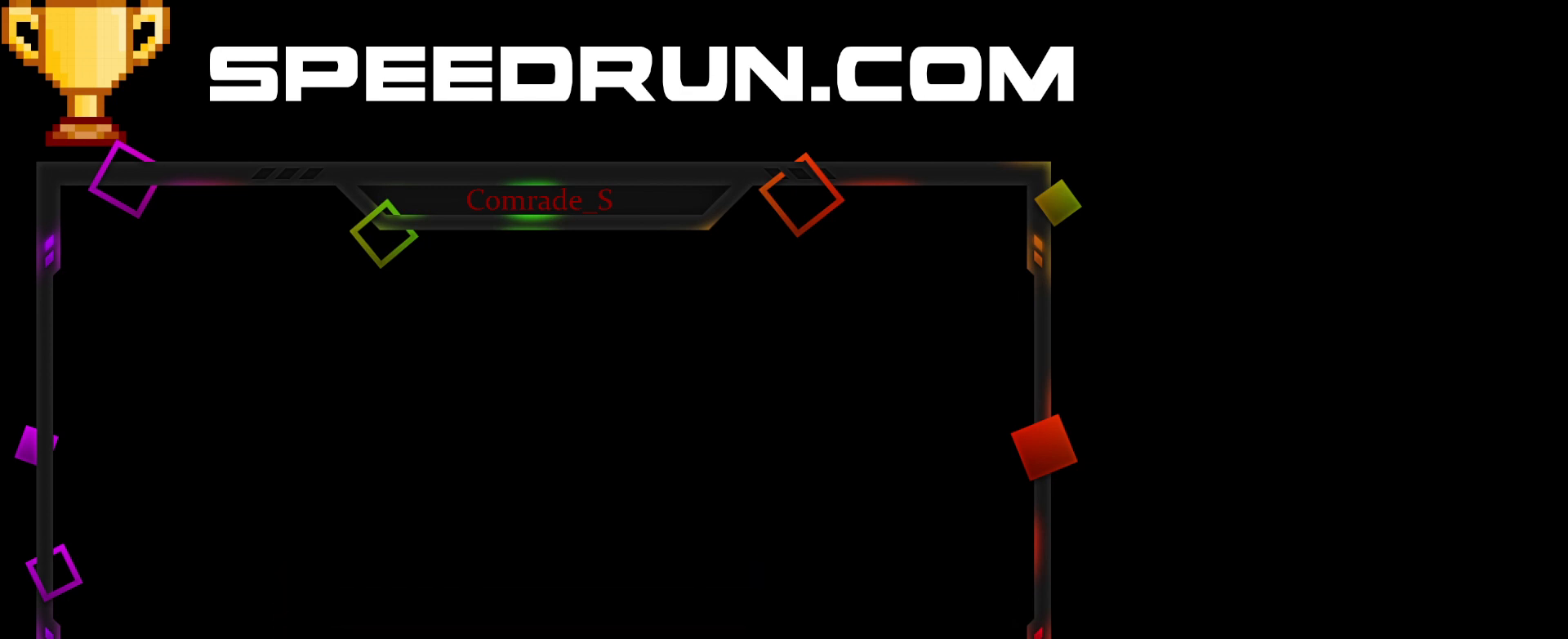
{"keys": [], "mouse": [], "events": [[33, "space", "down"], [100, "space", "up"], [166, "space", "down"], [233, "space", "up"], [300, "space", "down"], [367, "space", "up"], [400, "space", "down"], [500, "space", "up"]]}
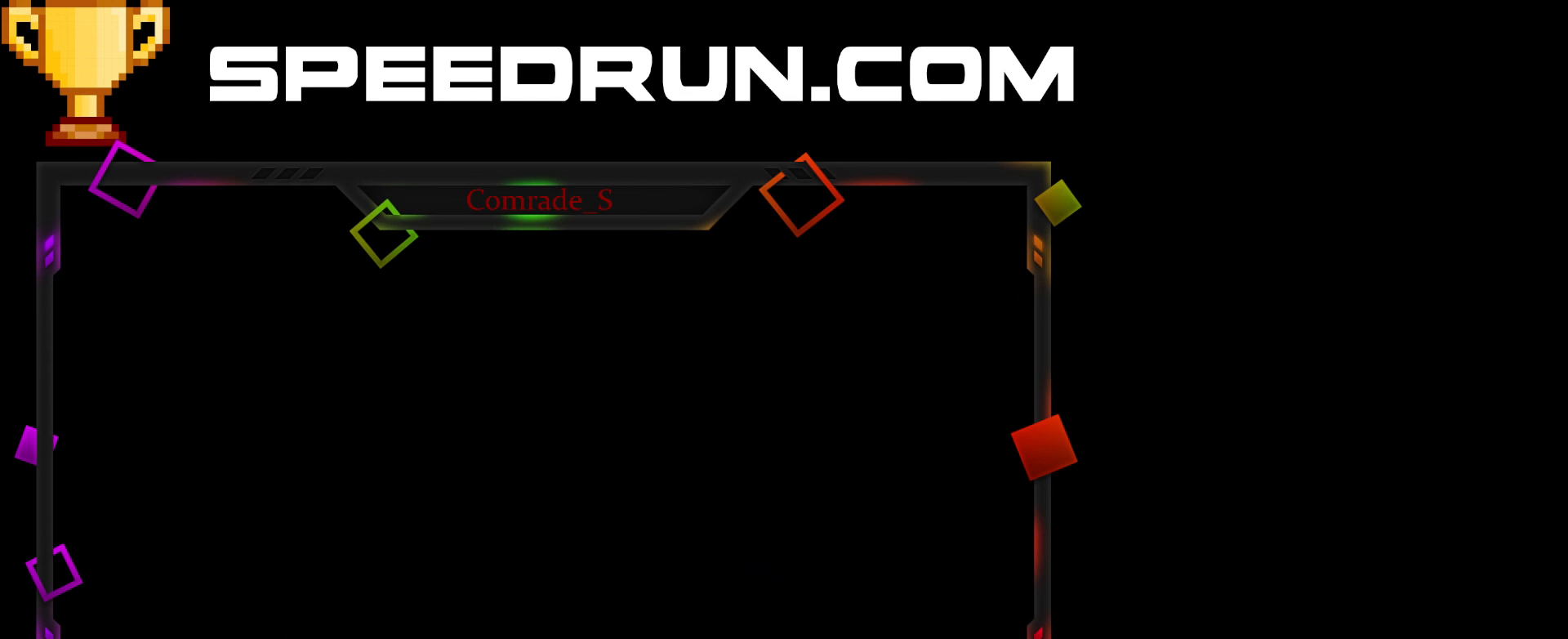
{"keys": ["space"], "mouse": [], "events": [[34, "space", "down"], [134, "space", "up"], [200, "space", "down"], [267, "space", "up"], [334, "space", "down"], [401, "space", "up"], [501, "space", "down"]]}
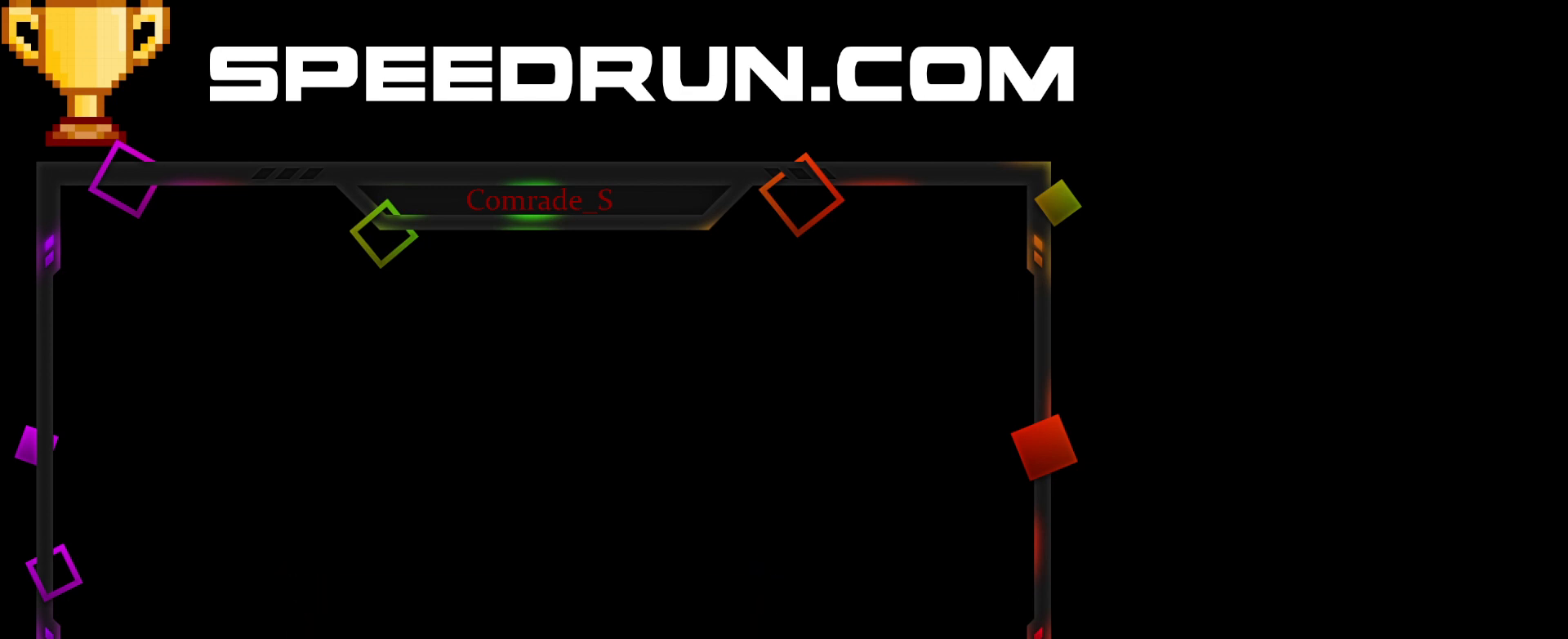
{"keys": [], "mouse": [], "events": [[333, "space", "up"], [400, "space", "down"], [467, "space", "up"]]}
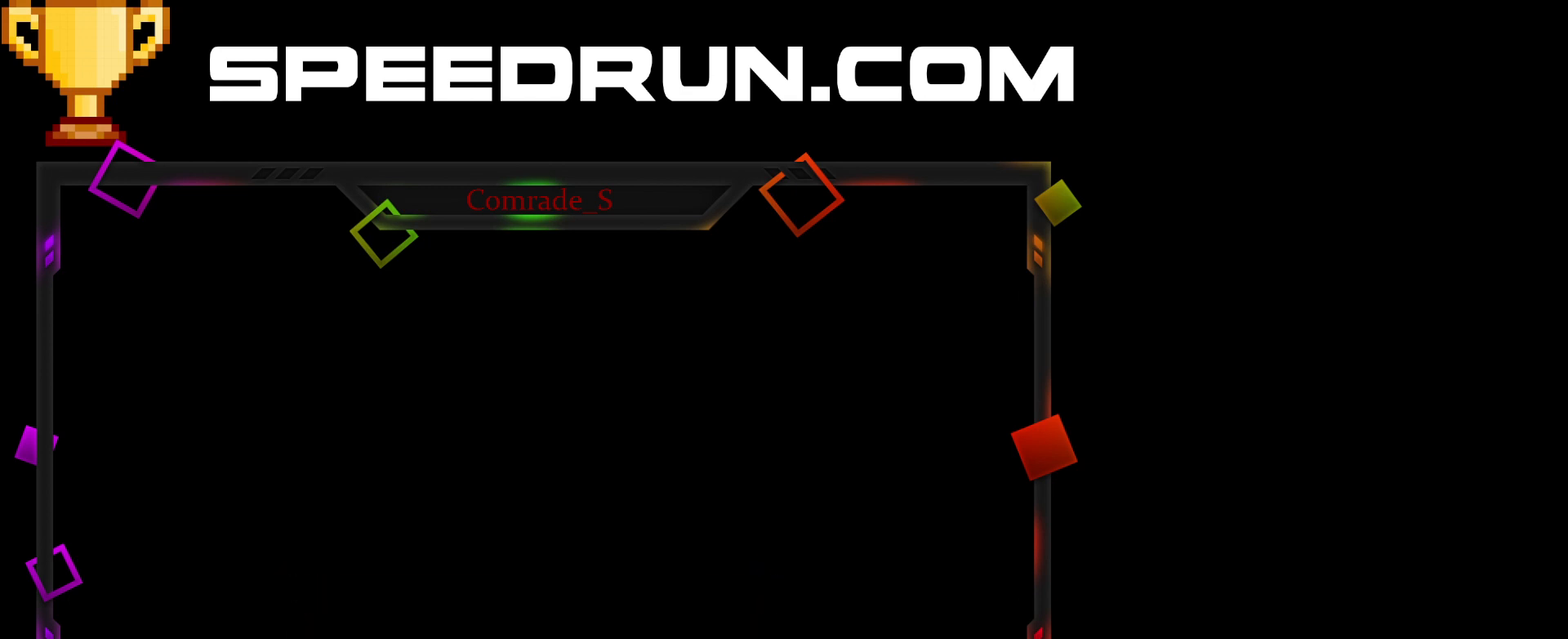
{"keys": ["space"], "mouse": [], "events": [[34, "space", "down"], [134, "space", "up"], [200, "space", "down"], [267, "space", "up"], [334, "space", "down"], [401, "space", "up"], [467, "space", "down"]]}
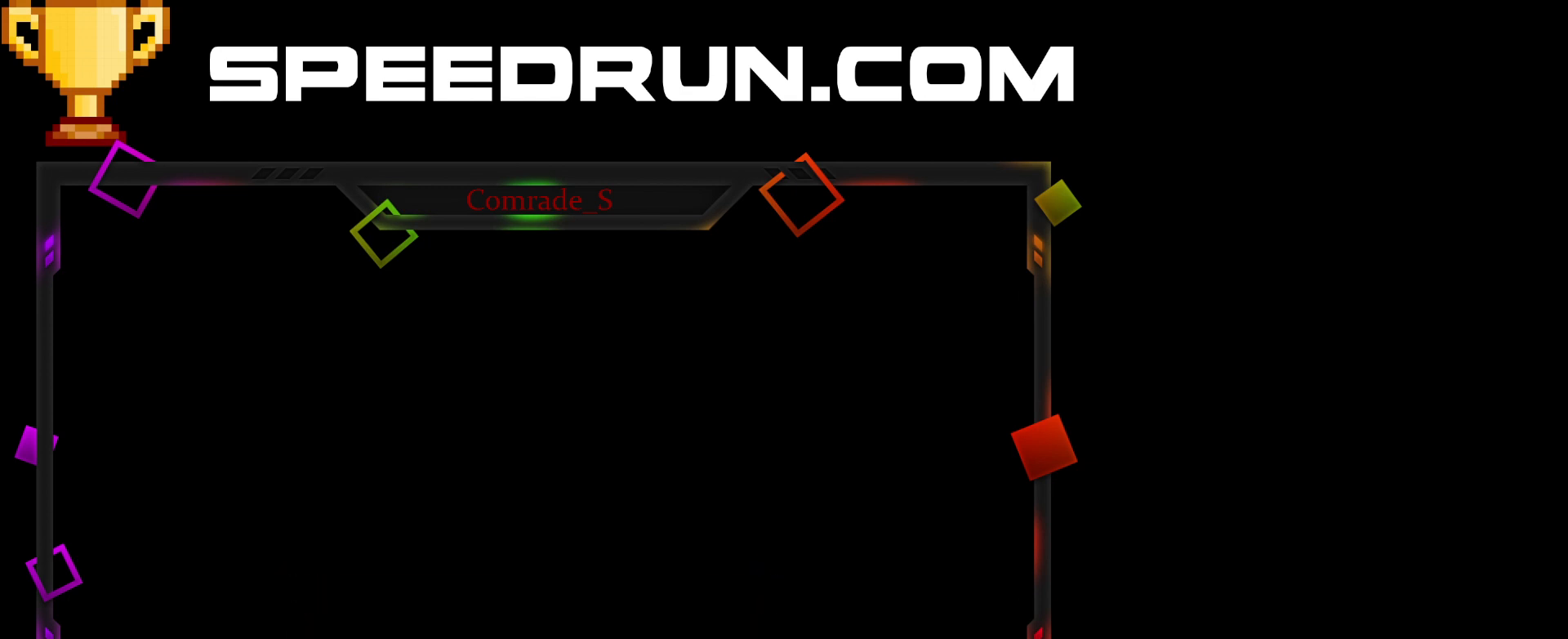
{"keys": ["space"], "mouse": [], "events": [[66, "space", "up"], [133, "space", "down"], [200, "space", "up"], [300, "space", "down"], [367, "space", "up"], [467, "space", "down"]]}
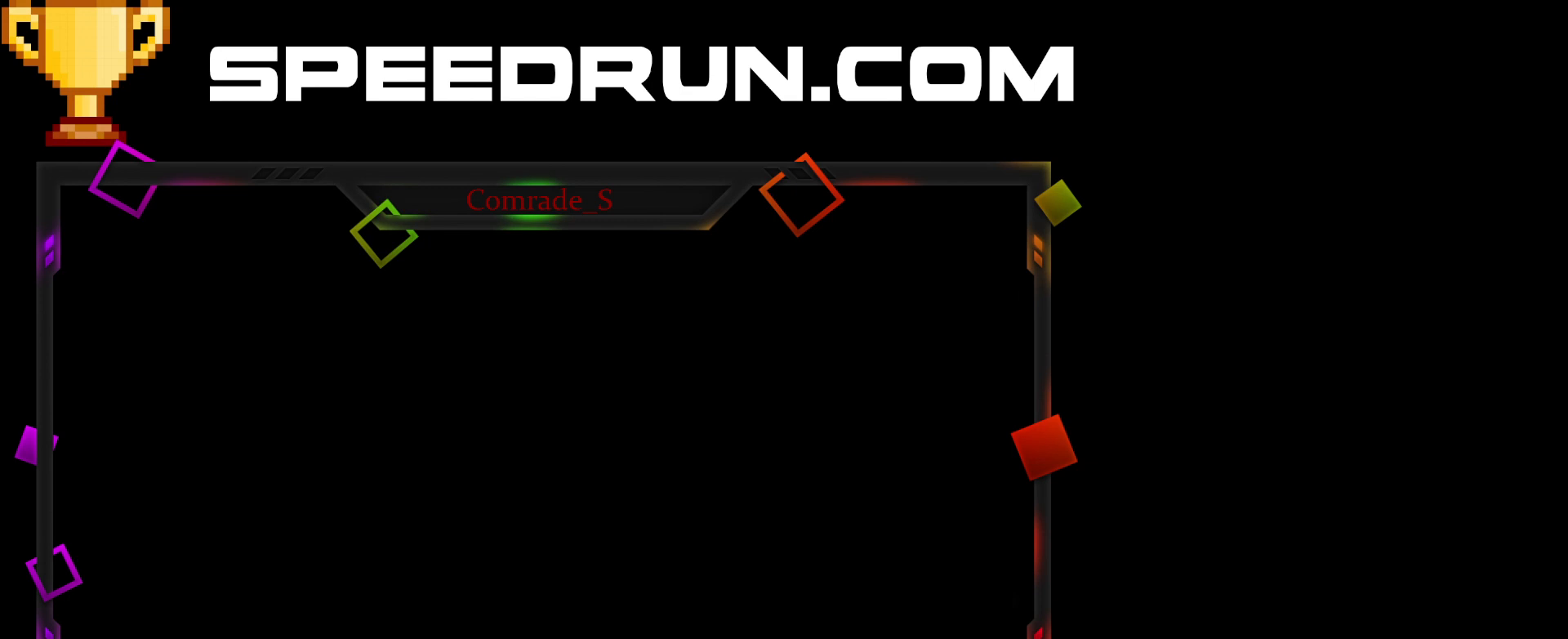
{"keys": ["space"], "mouse": [], "events": [[34, "space", "up"], [100, "space", "down"], [200, "space", "up"], [267, "space", "down"], [434, "space", "up"], [467, "space", "down"]]}
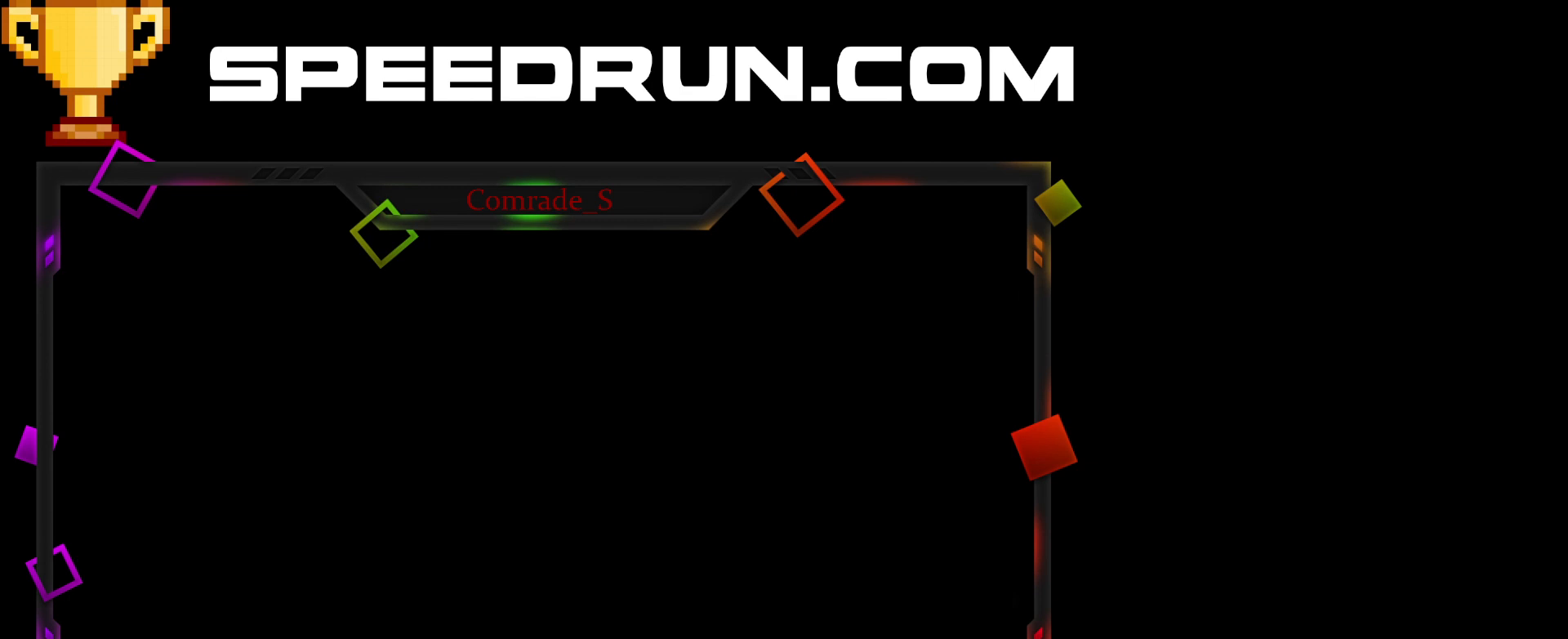
{"keys": [], "mouse": [], "events": [[66, "space", "up"], [133, "space", "down"], [233, "space", "up"], [433, "space", "down"], [467, "space", "up"]]}
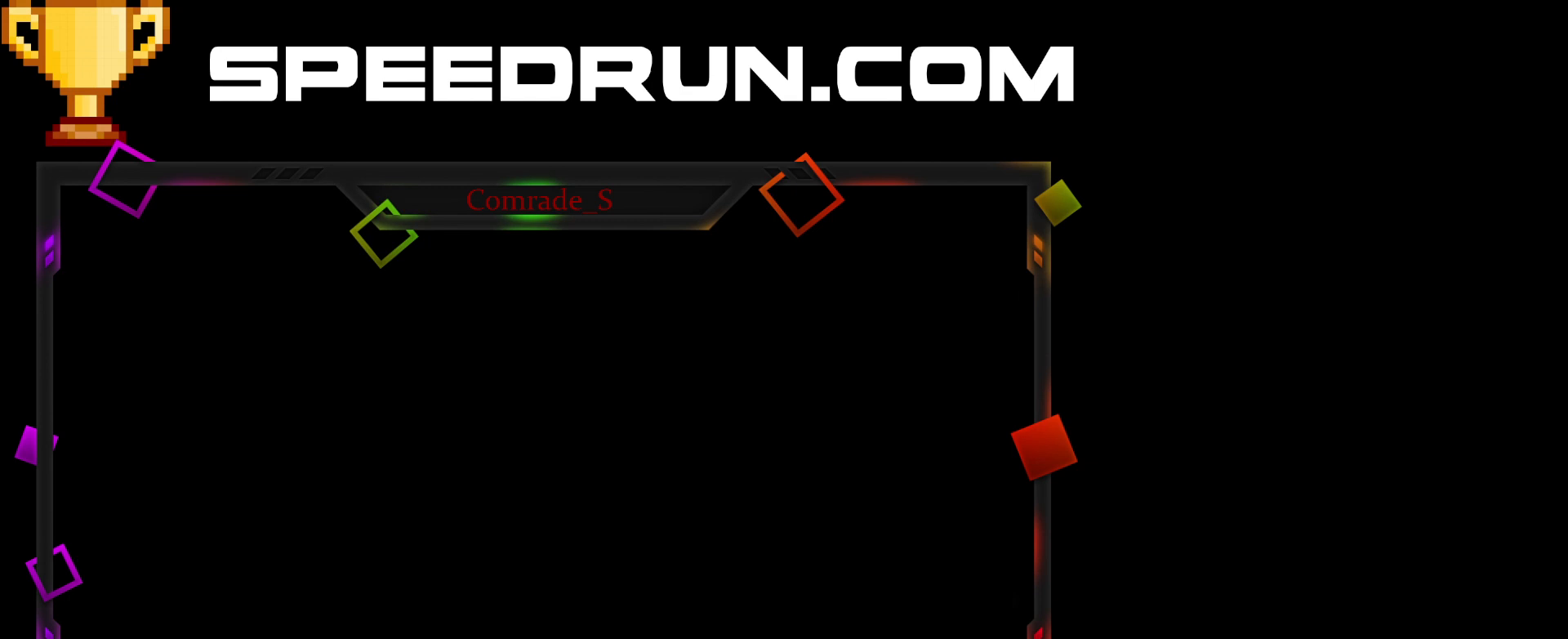
{"keys": [], "mouse": [], "events": [[67, "space", "down"], [134, "space", "up"], [200, "space", "down"], [267, "space", "up"], [367, "space", "down"], [401, "space", "up"]]}
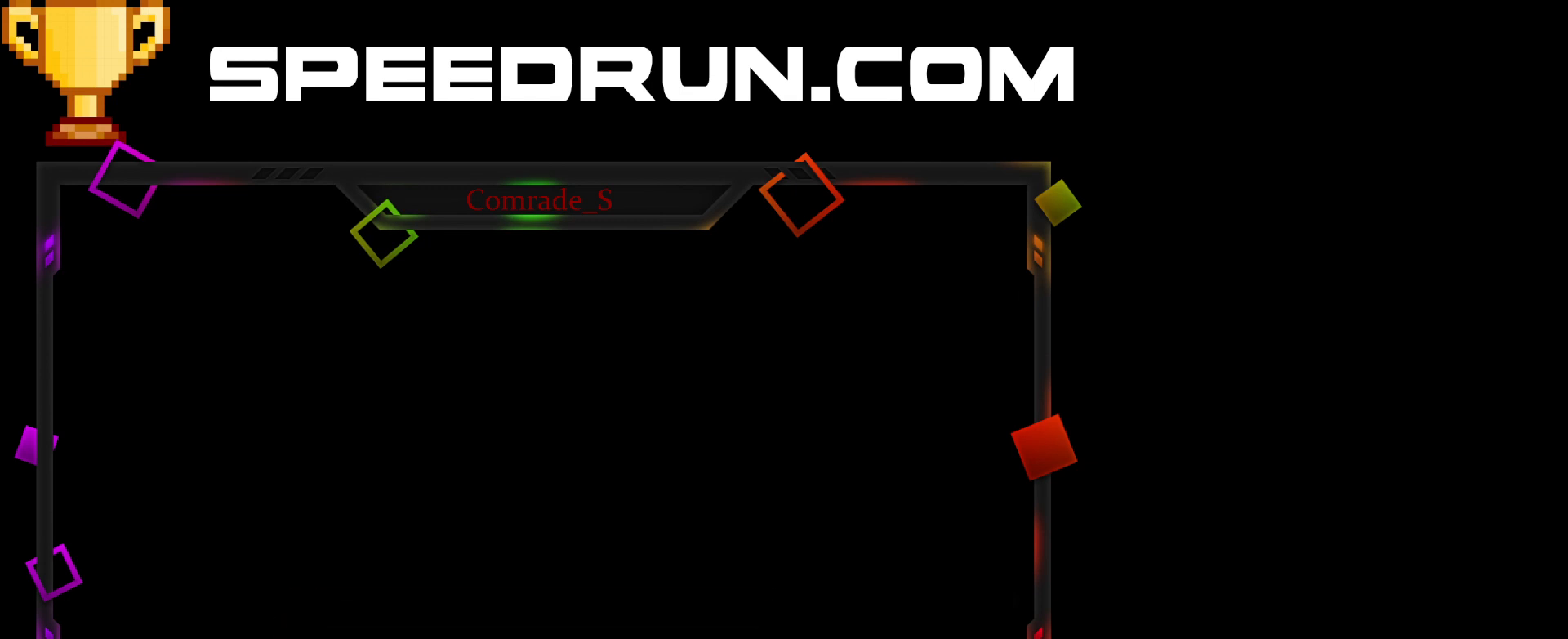
{"keys": [], "mouse": [], "events": [[34, "space", "down"], [67, "space", "up"], [167, "space", "down"], [234, "space", "up"], [267, "space", "down"], [334, "space", "up"], [434, "space", "down"], [501, "space", "up"]]}
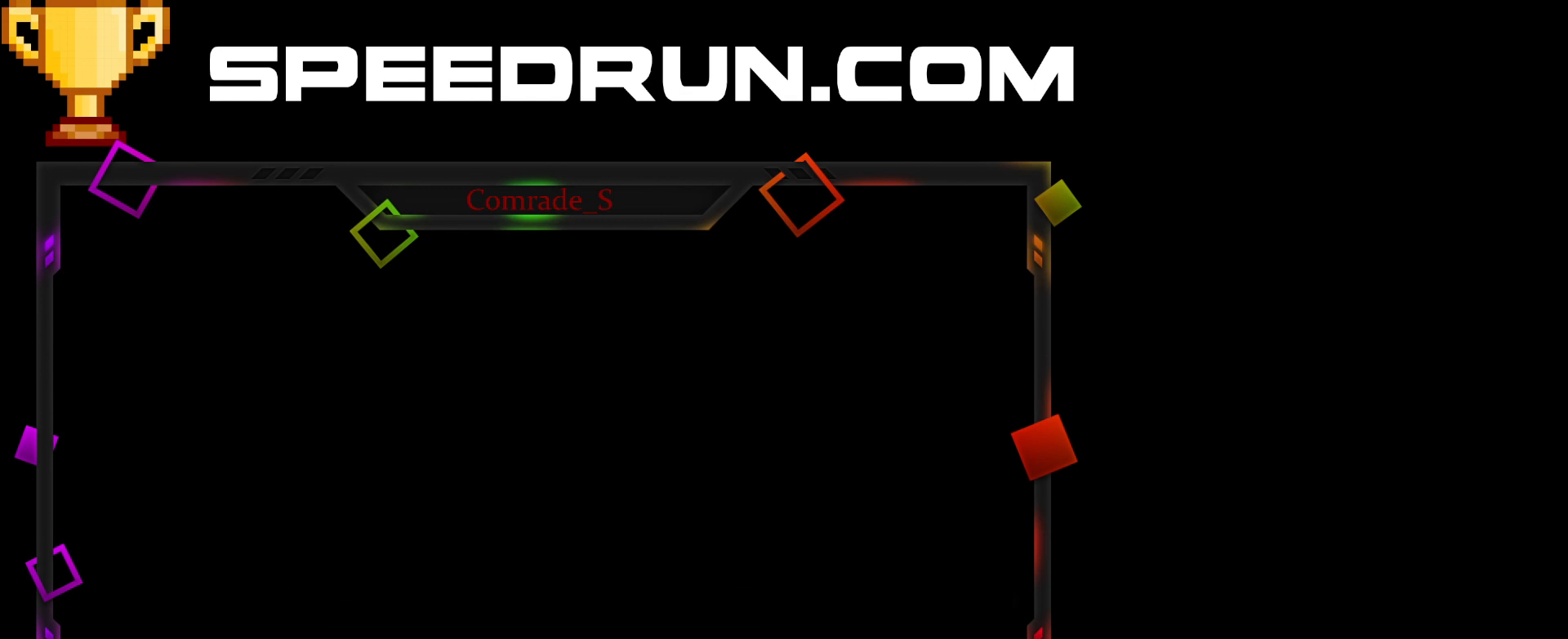
{"keys": [], "mouse": [], "events": [[67, "space", "down"], [133, "space", "up"], [200, "space", "down"], [333, "space", "up"], [367, "space", "down"], [467, "space", "up"]]}
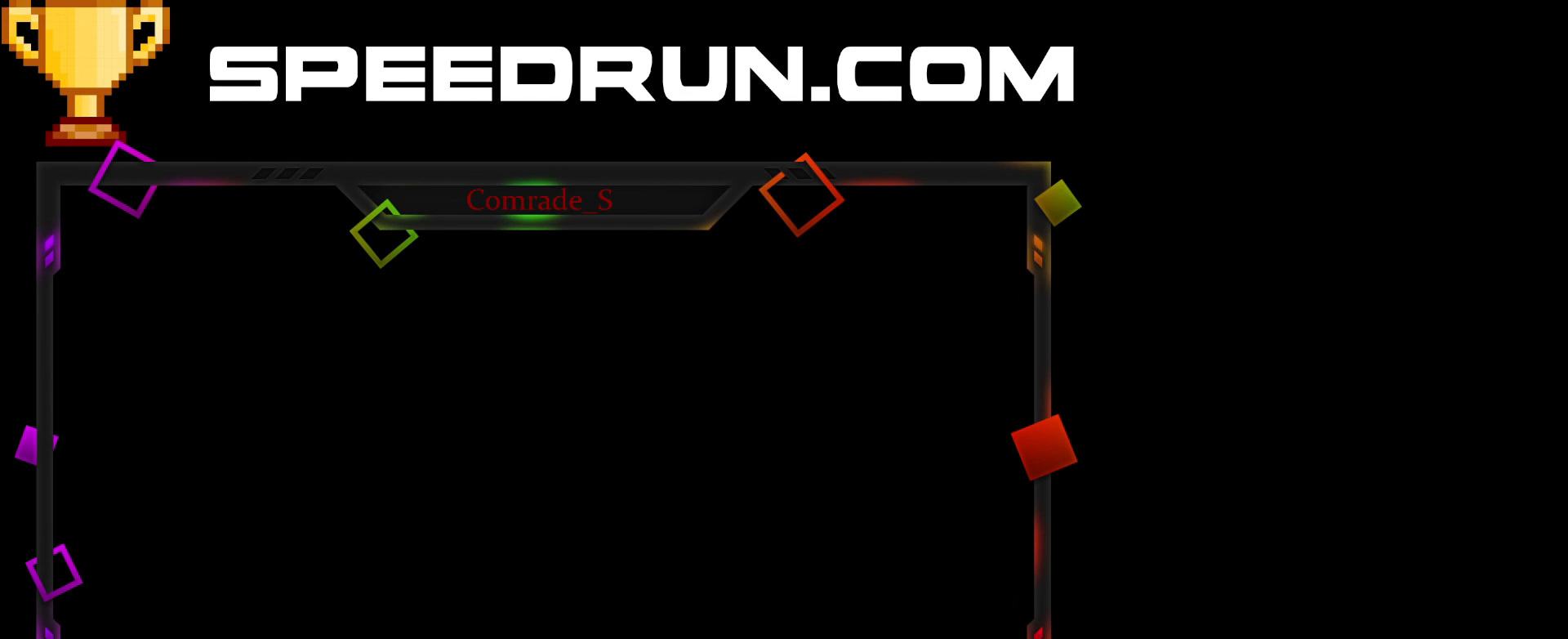
{"keys": [], "mouse": [], "events": [[34, "space", "down"], [100, "space", "up"], [134, "space", "down"], [234, "space", "up"], [267, "space", "down"], [367, "space", "up"], [434, "space", "down"], [501, "space", "up"]]}
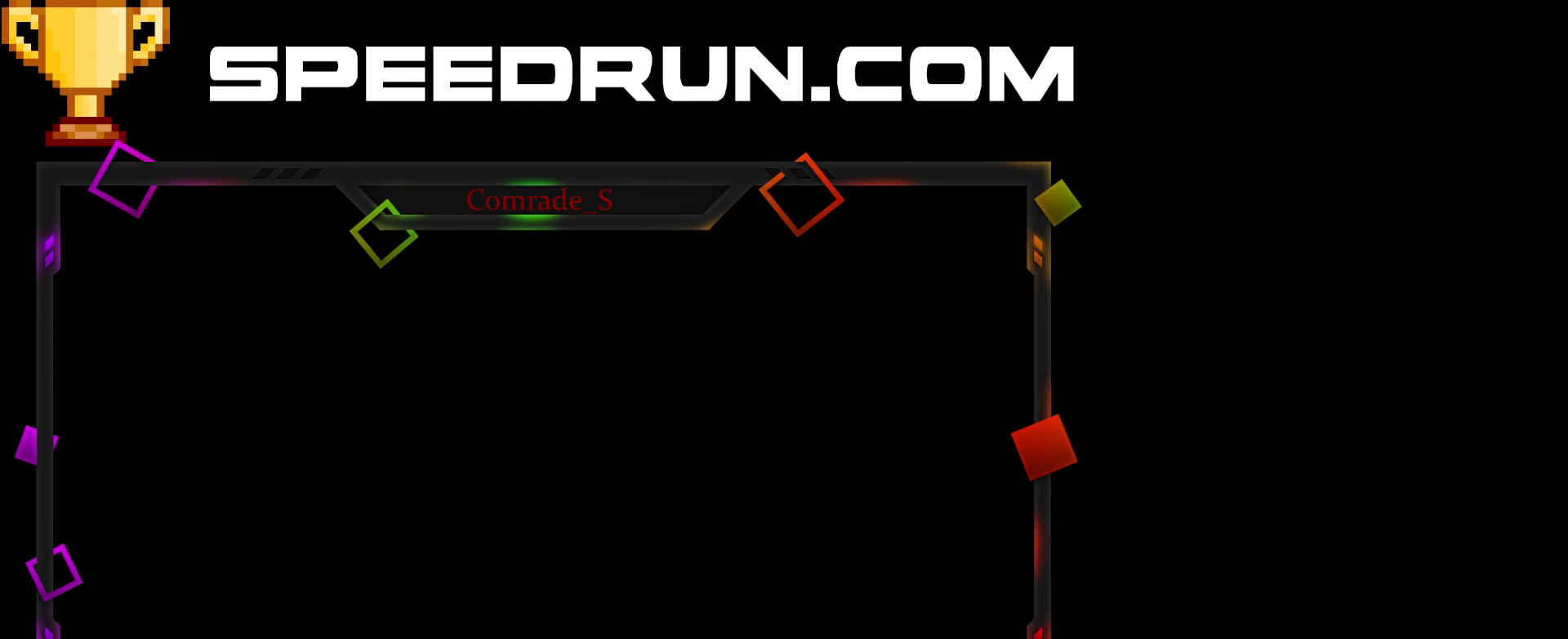
{"keys": ["space"], "mouse": [], "events": [[33, "space", "down"], [133, "space", "up"], [167, "space", "down"], [367, "space", "up"], [467, "space", "down"]]}
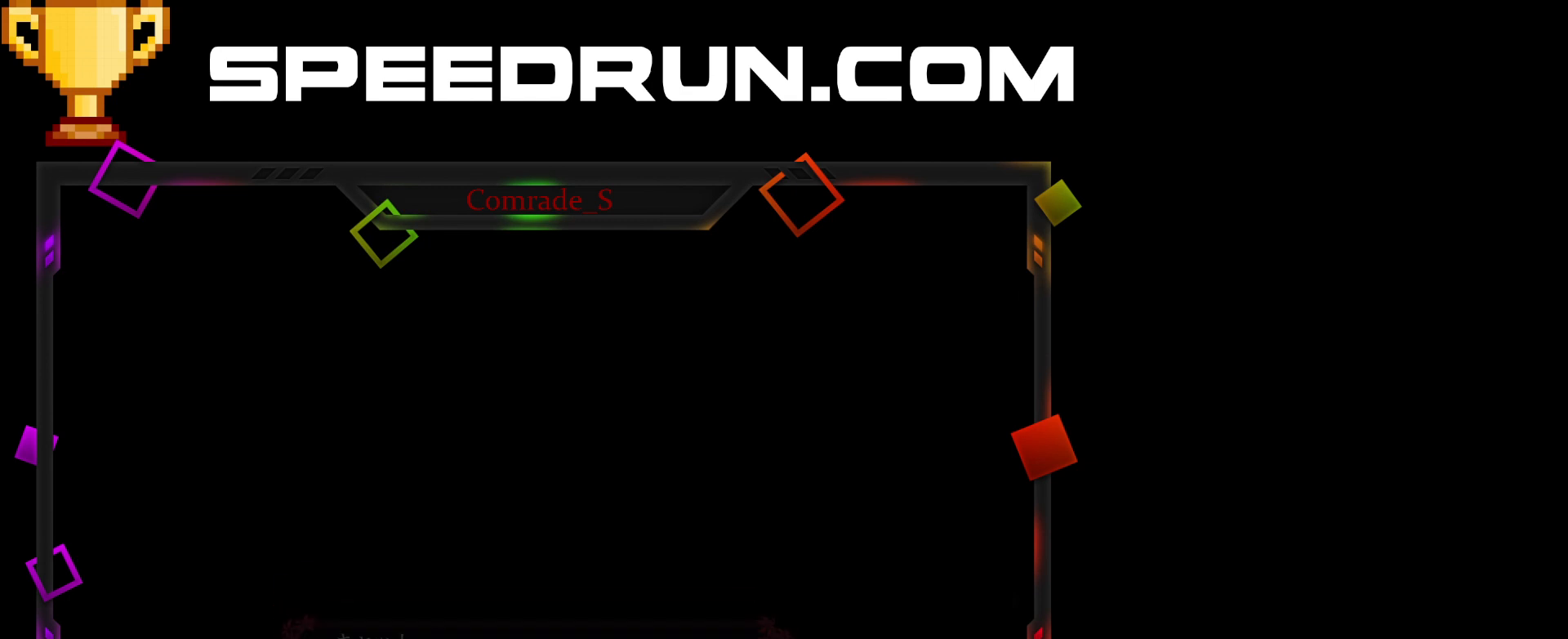
{"keys": [], "mouse": [], "events": [[34, "space", "up"], [100, "space", "down"], [167, "space", "up"], [234, "space", "down"], [301, "space", "up"], [367, "space", "down"], [467, "space", "up"]]}
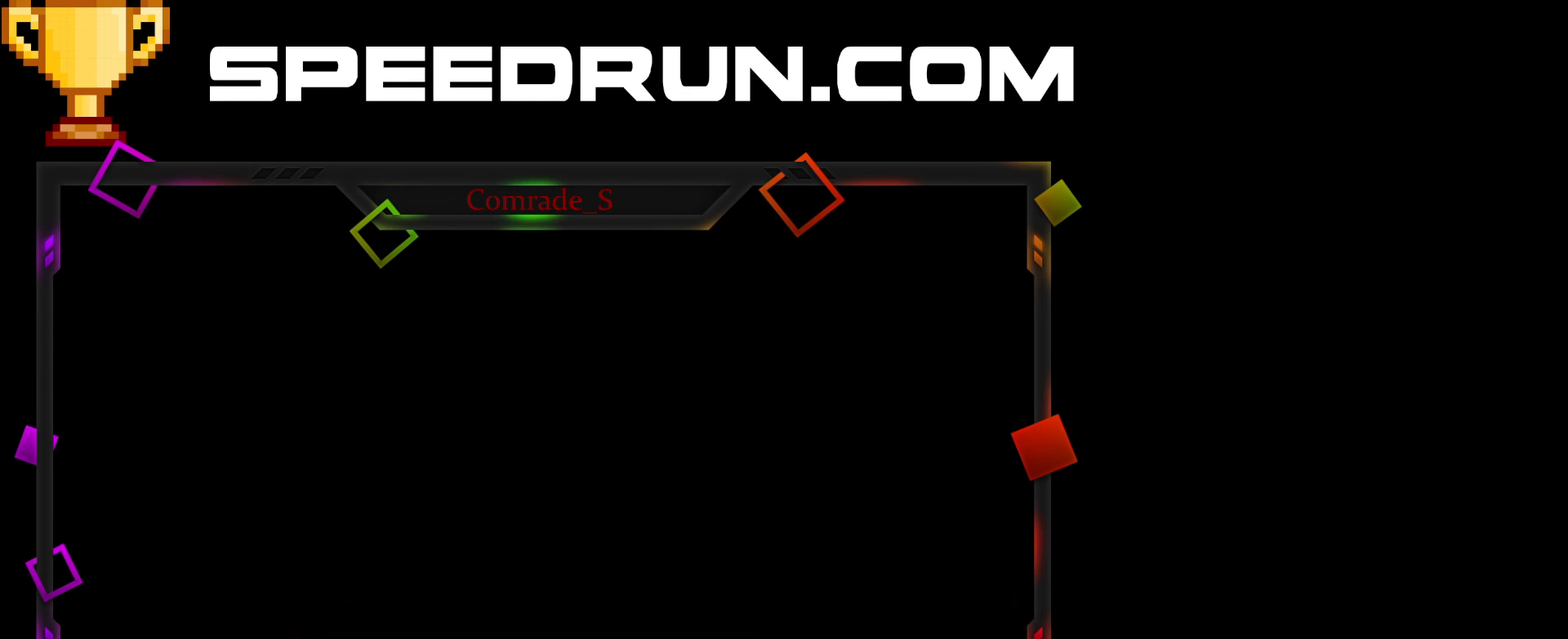
{"keys": [], "mouse": [], "events": [[33, "space", "down"], [100, "space", "up"], [167, "space", "down"], [233, "space", "up"], [300, "space", "down"], [500, "space", "up"]]}
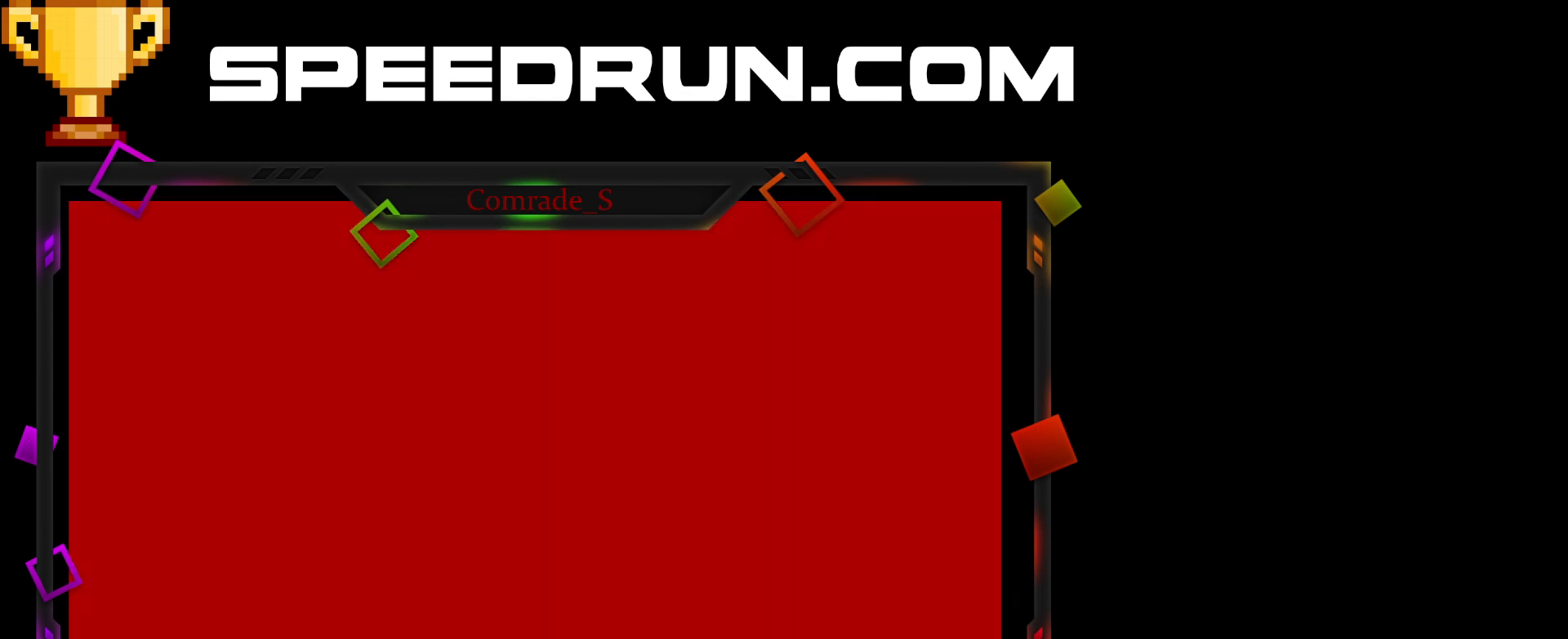
{"keys": ["space"], "mouse": [], "events": [[67, "space", "down"], [134, "space", "up"], [200, "space", "down"], [267, "space", "up"], [367, "space", "down"], [434, "space", "up"], [501, "space", "down"]]}
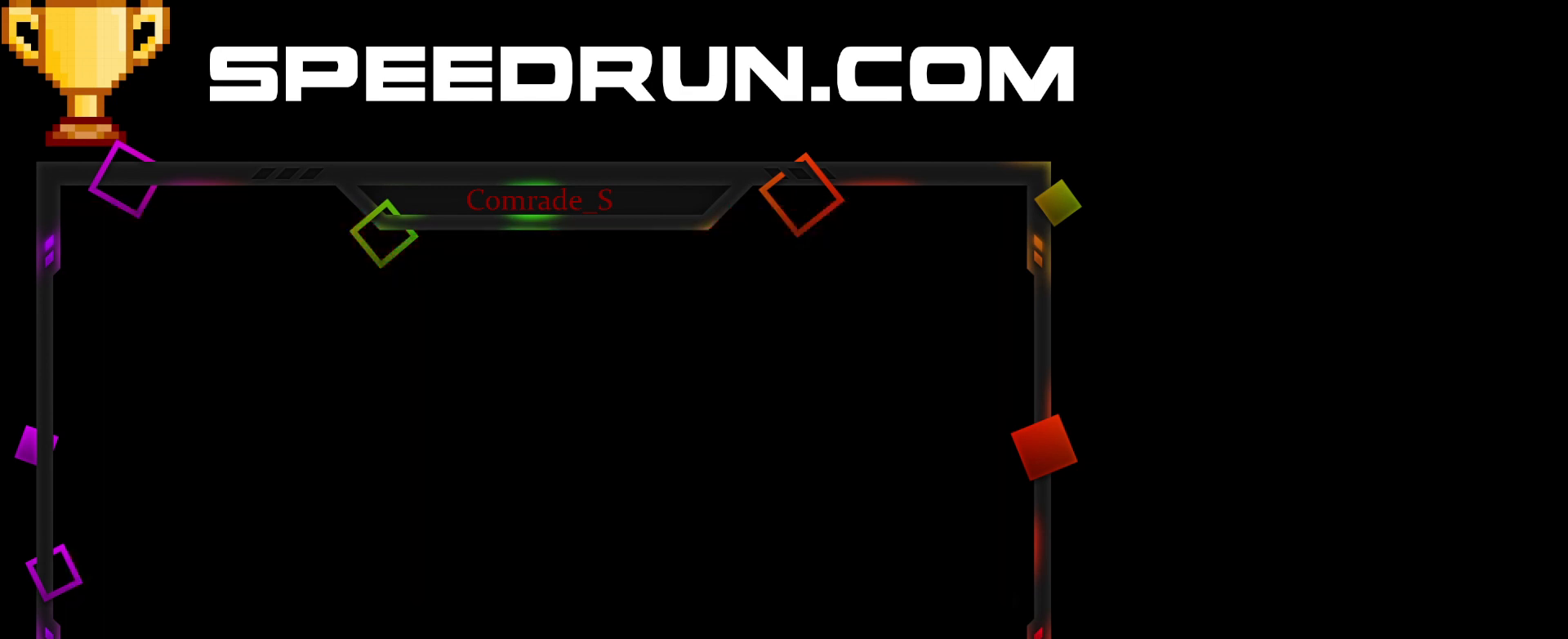
{"keys": ["space"], "mouse": [], "events": [[66, "space", "up"], [167, "space", "down"], [233, "space", "up"], [333, "space", "down"], [400, "space", "up"], [467, "space", "down"]]}
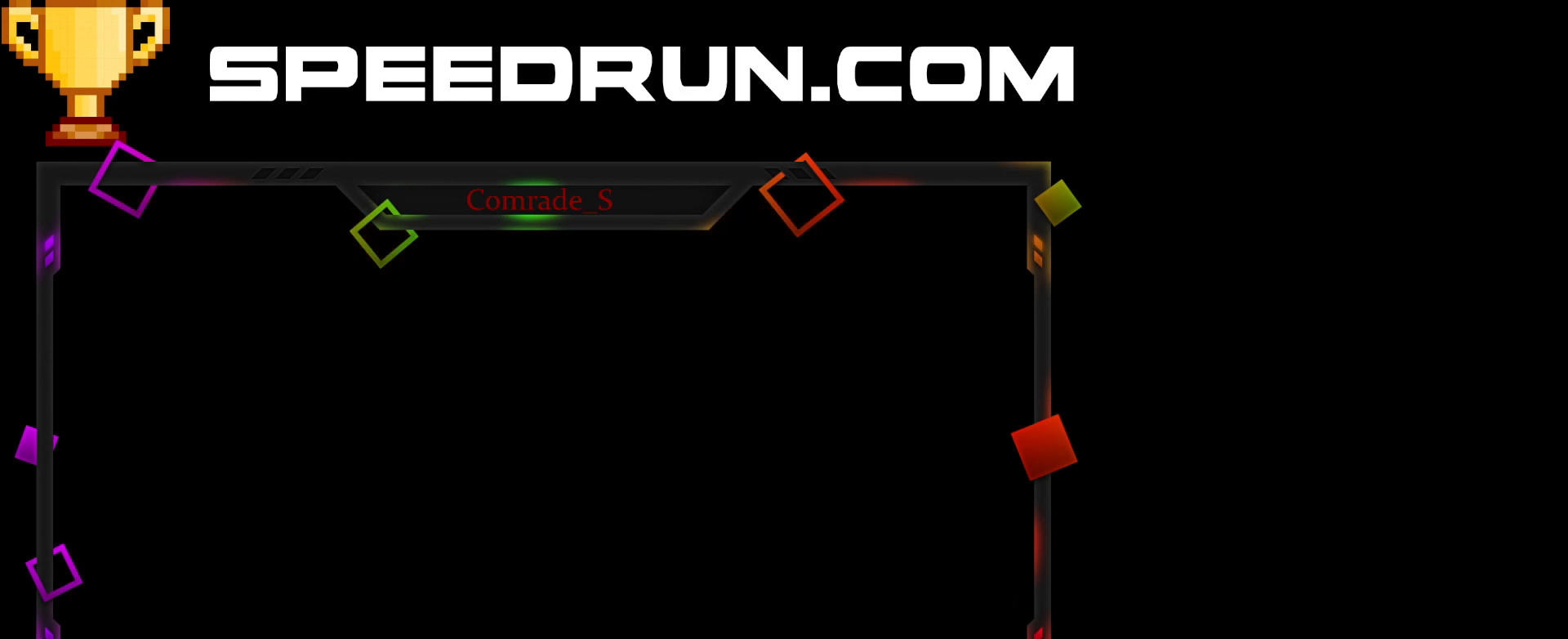
{"keys": [], "mouse": [], "events": [[34, "space", "up"], [134, "space", "down"], [200, "space", "up"], [301, "space", "down"], [334, "space", "up"]]}
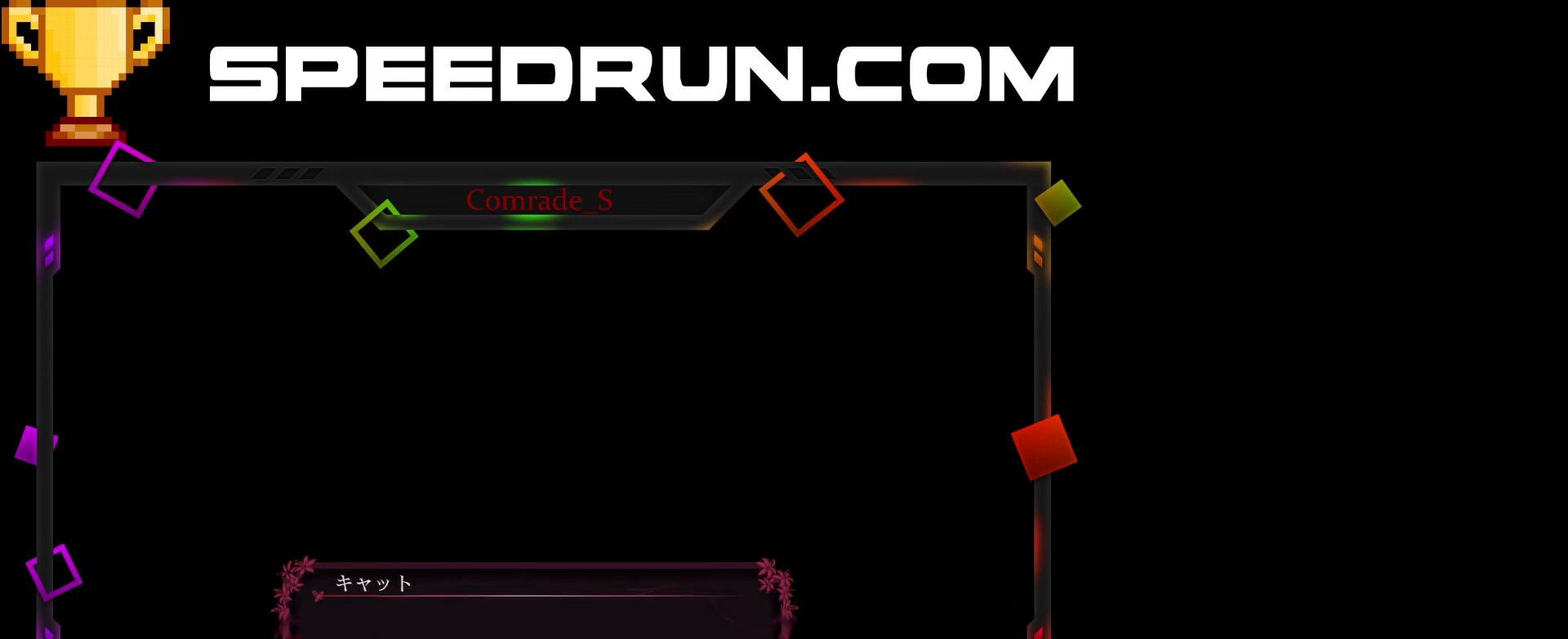
{"keys": ["space"], "mouse": [], "events": [[67, "space", "down"], [100, "space", "up"], [200, "space", "down"], [233, "space", "up"], [333, "space", "down"], [367, "space", "up"], [434, "space", "down"]]}
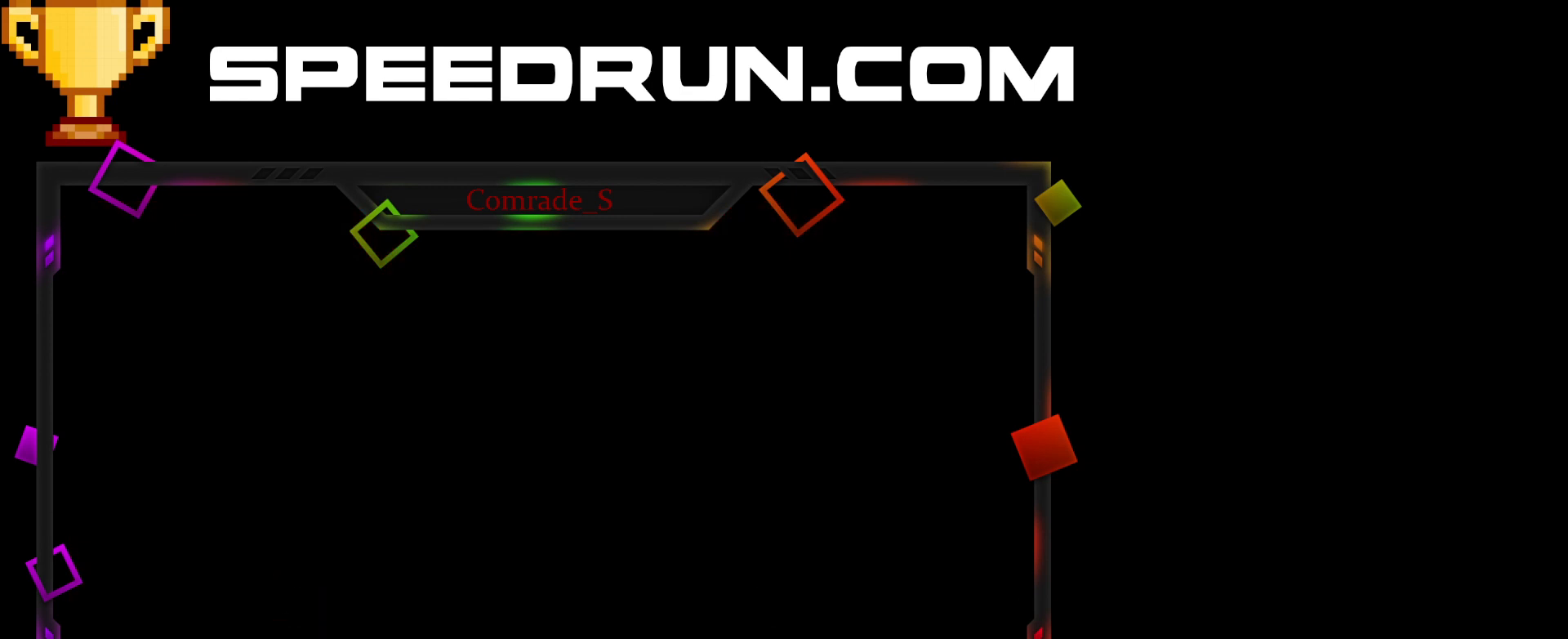
{"keys": ["space"], "mouse": [], "events": [[34, "space", "up"], [100, "space", "down"], [167, "space", "up"], [234, "space", "down"], [267, "space", "up"], [401, "space", "down"]]}
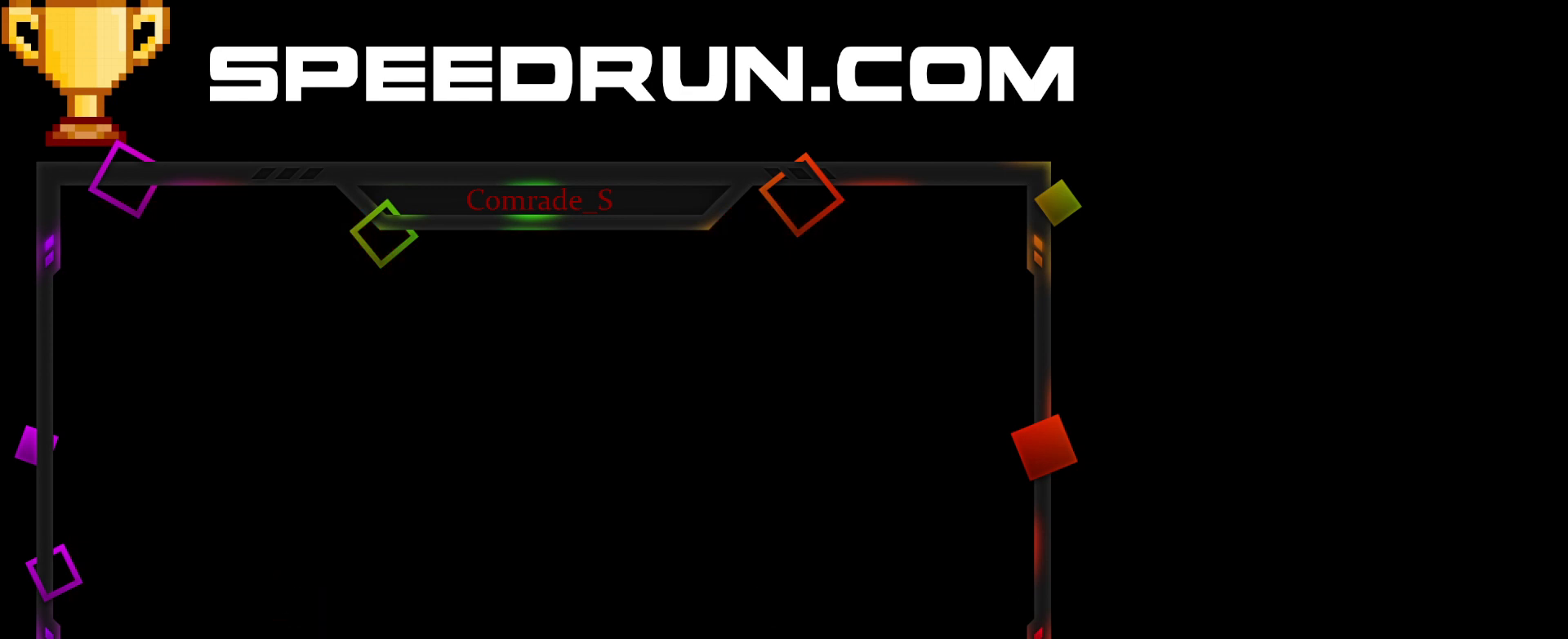
{"keys": [], "mouse": [], "events": [[33, "space", "up"], [100, "space", "down"], [200, "space", "up"], [300, "space", "down"], [333, "space", "up"], [434, "space", "down"], [467, "space", "up"]]}
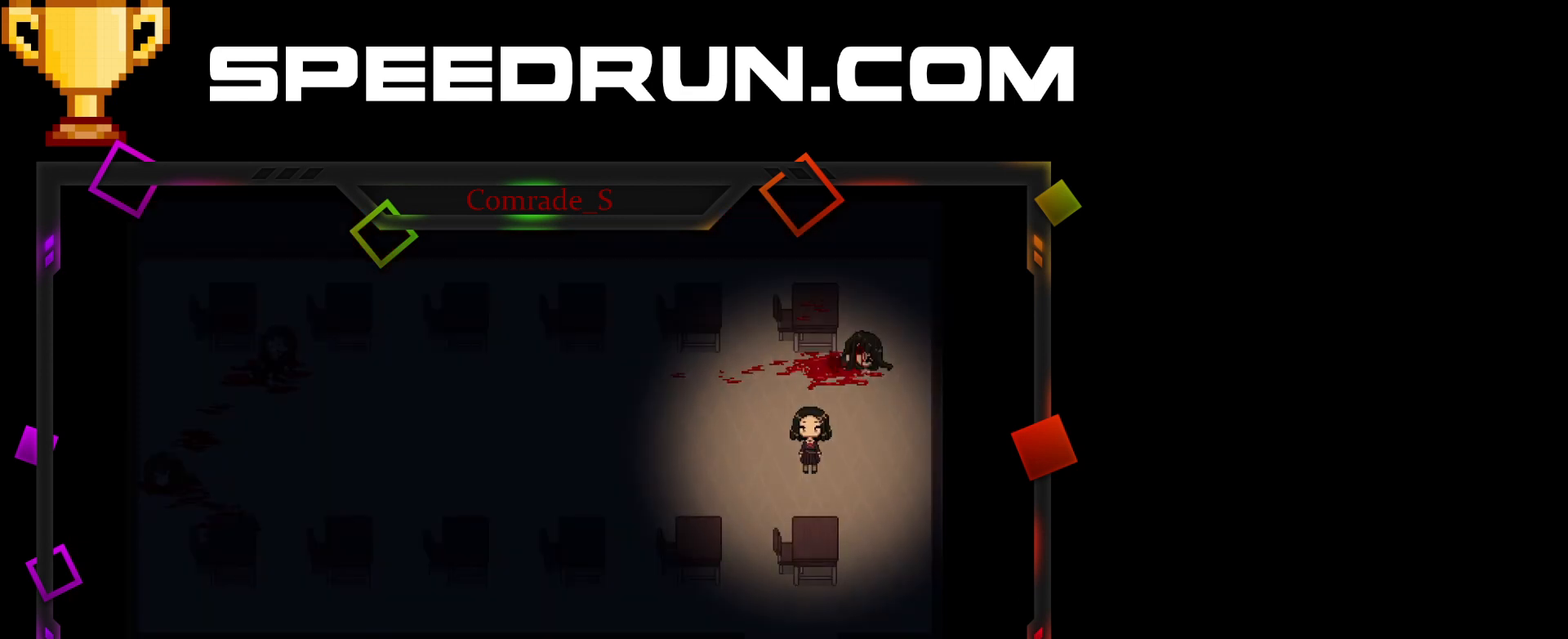
{"keys": [], "mouse": [], "events": [[34, "space", "down"], [67, "space", "up"]]}